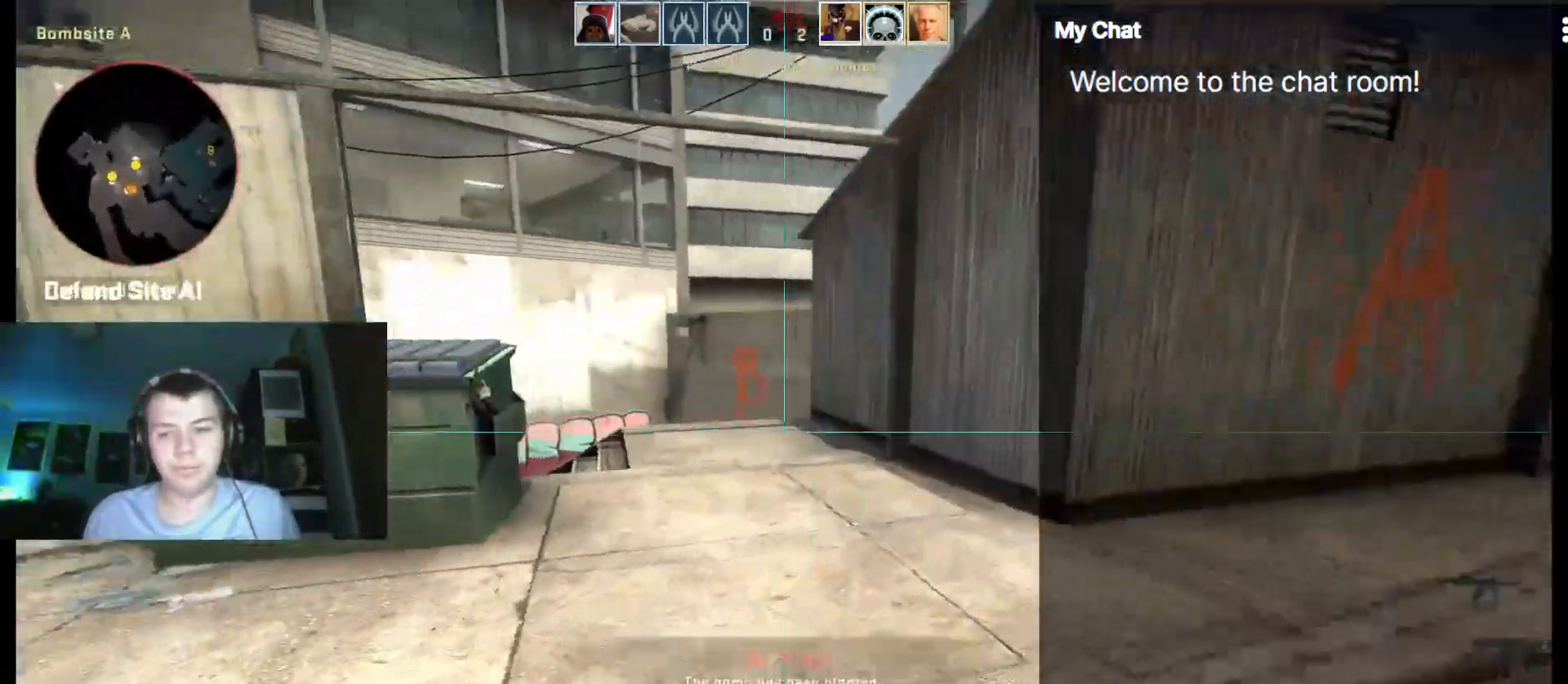
Gameplay with keyboard; each line is a JSON object with the keys held at the frame after it. "events" lists presses ("down") and releases ("up") of ".", "/", "0", "1", "2", "3", "4", "5", "6", "7", "8", "9", "a", "alt_l", "alt_r", "b", "backslash", "backspace", "c", "caps_lock", "comma", "ctrl_l", "ctrl_r", "d", "down", "e", "equals", "escape", "f", "f1", "f10", "f11", "f12", "f2", "f3", "f4", "f5", "f6", "f7", "f8", "f9", "g", "h", "i", "j", "k", "l", "lbracket", "left", "m", "minus", "n", "o", "p", "q", "quote", "r", "rbracket", "return", "right", "s", "semicolon", "shift_l", "shift_r", "space", "super", "t", "tab", "tilde", "u", "up", "v", "w", "x", "y" and "z" between this image and that frame as [ms after this image, input, new state], when the widget could be followed in between. No other keys are recorded. Mouse input is not recorded.
{"keys": ["w"]}
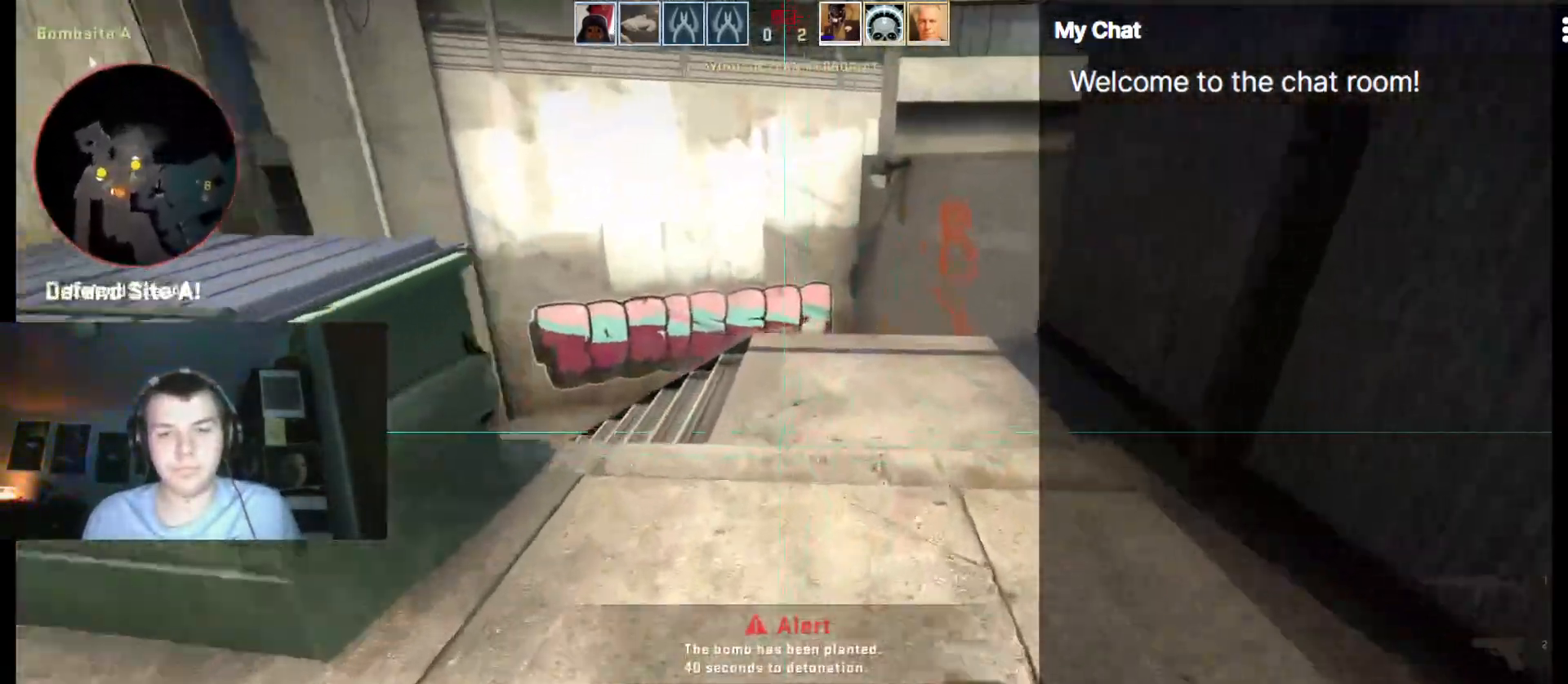
{"keys": ["w"], "events": [[400, "a", "down"], [500, "a", "up"]]}
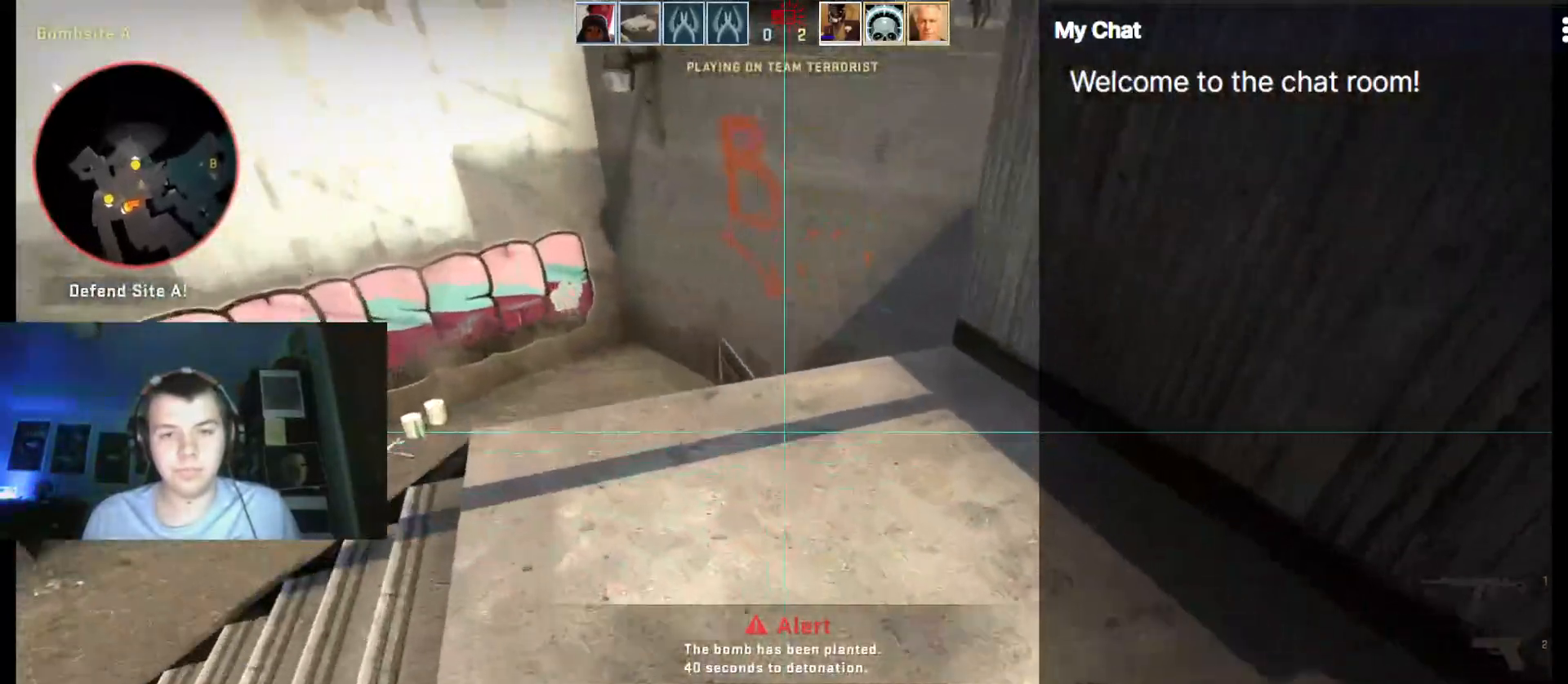
{"keys": [], "events": [[267, "a", "down"], [367, "a", "up"], [417, "w", "up"]]}
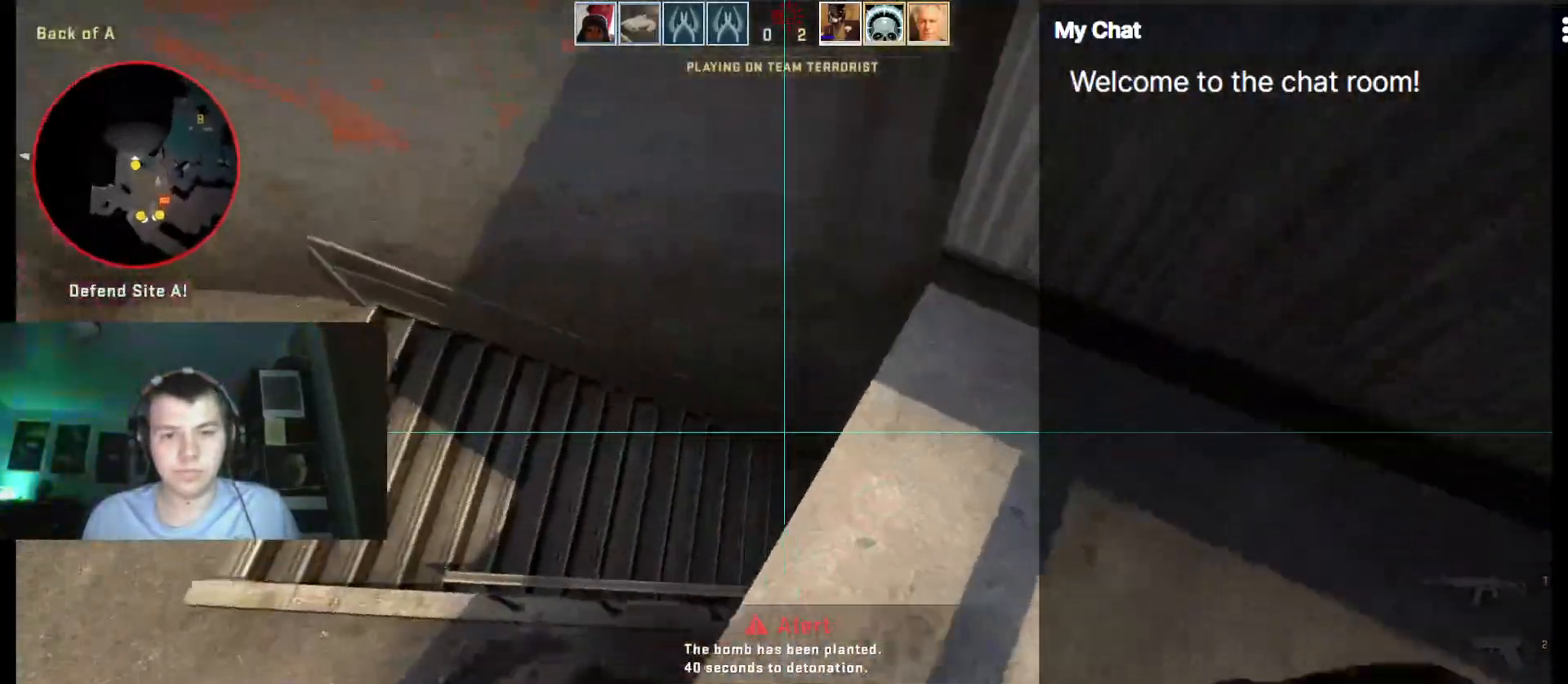
{"keys": [], "events": []}
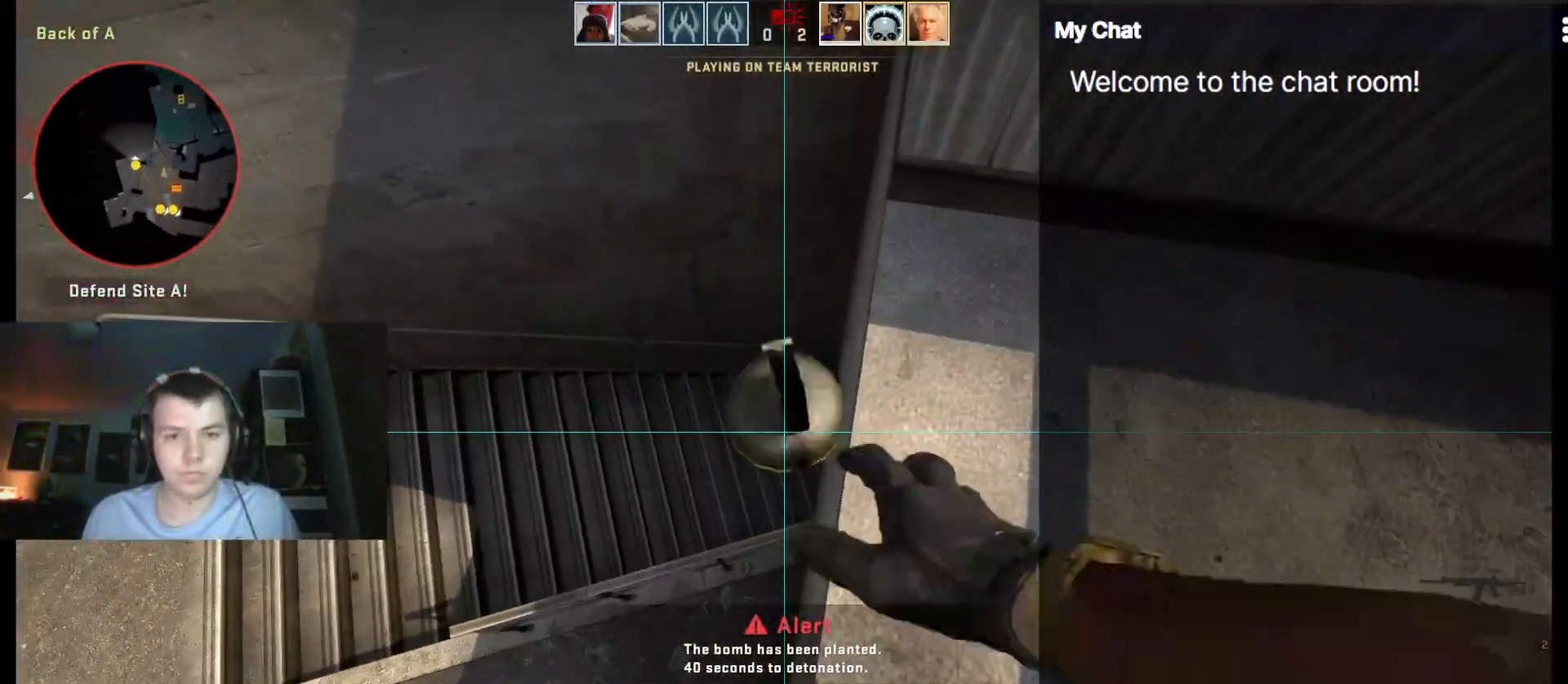
{"keys": [], "events": [[100, "d", "down"], [433, "d", "up"]]}
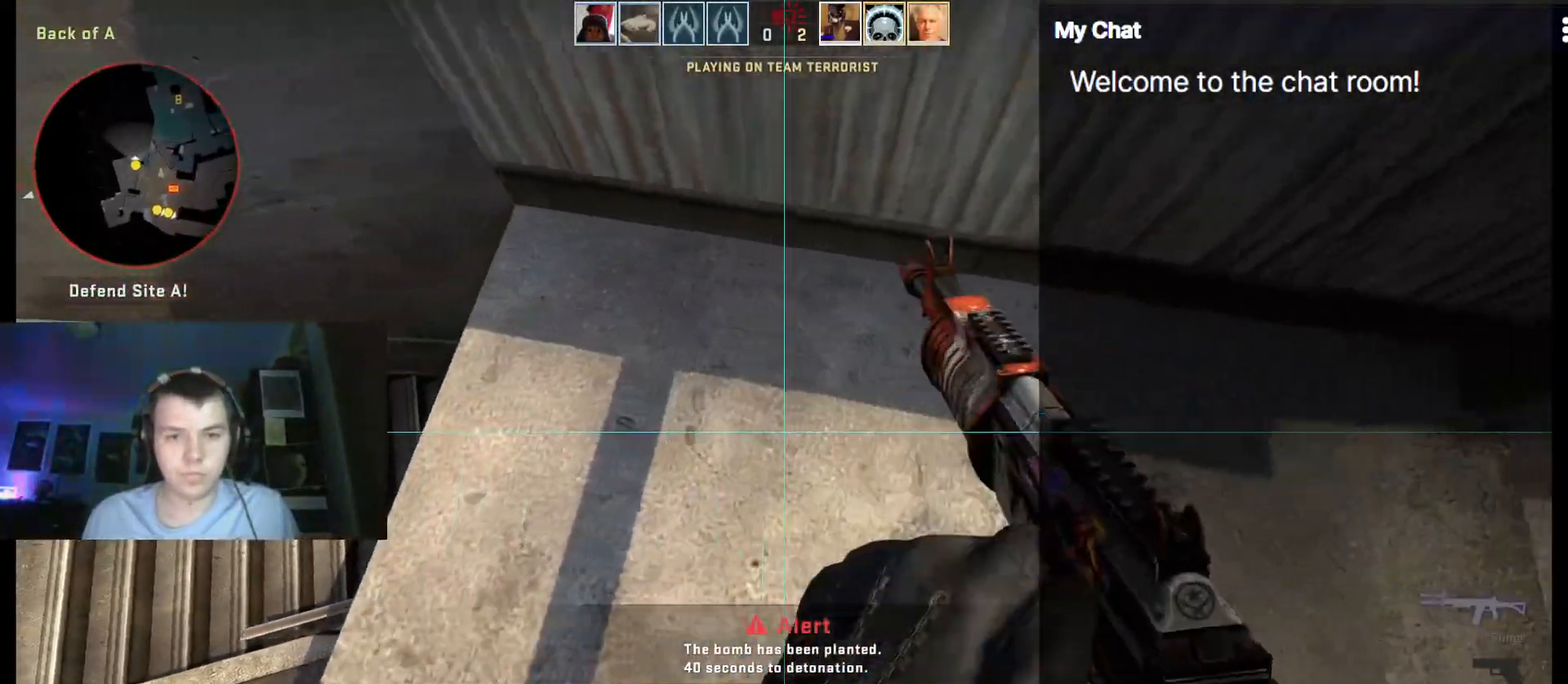
{"keys": ["a"], "events": [[383, "a", "down"]]}
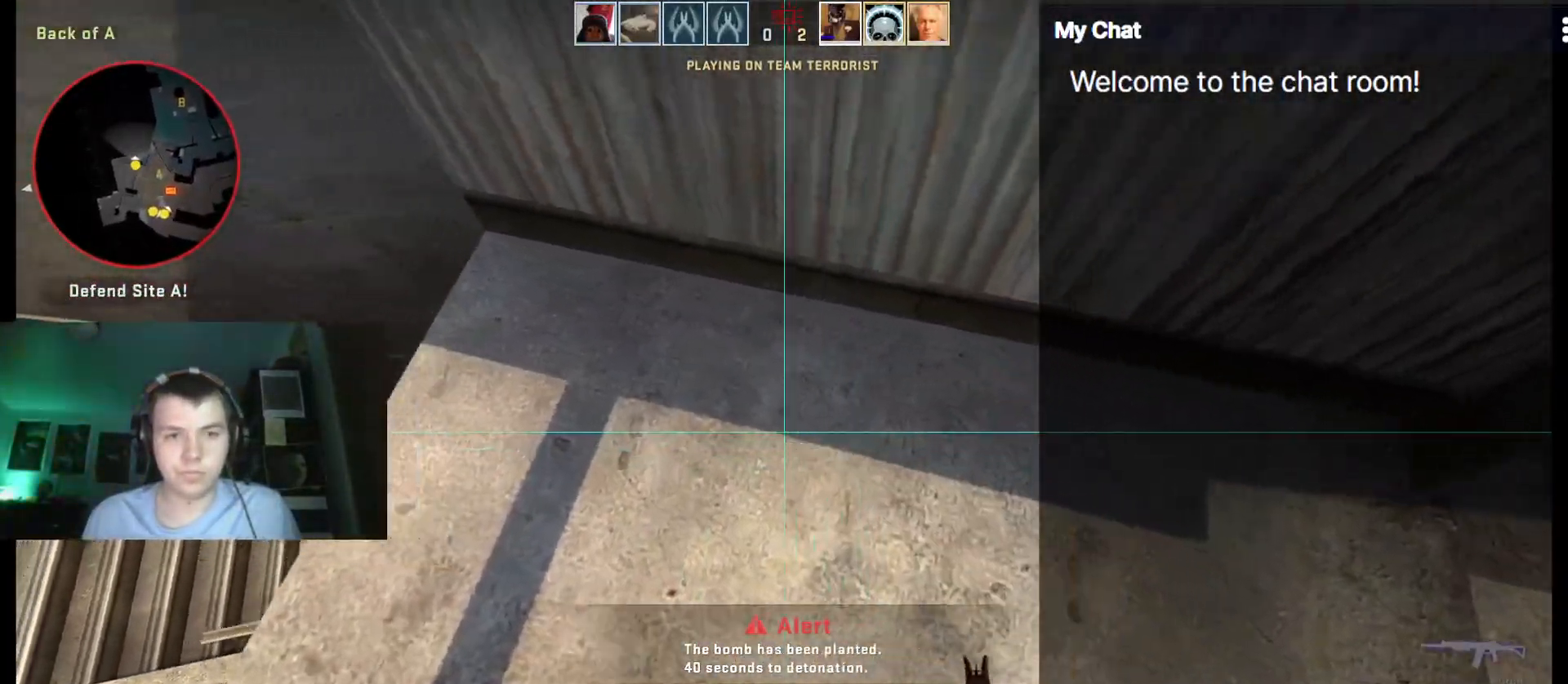
{"keys": ["a", "w"], "events": [[167, "a", "up"], [167, "w", "down"], [217, "w", "up"], [350, "a", "down"], [350, "w", "down"]]}
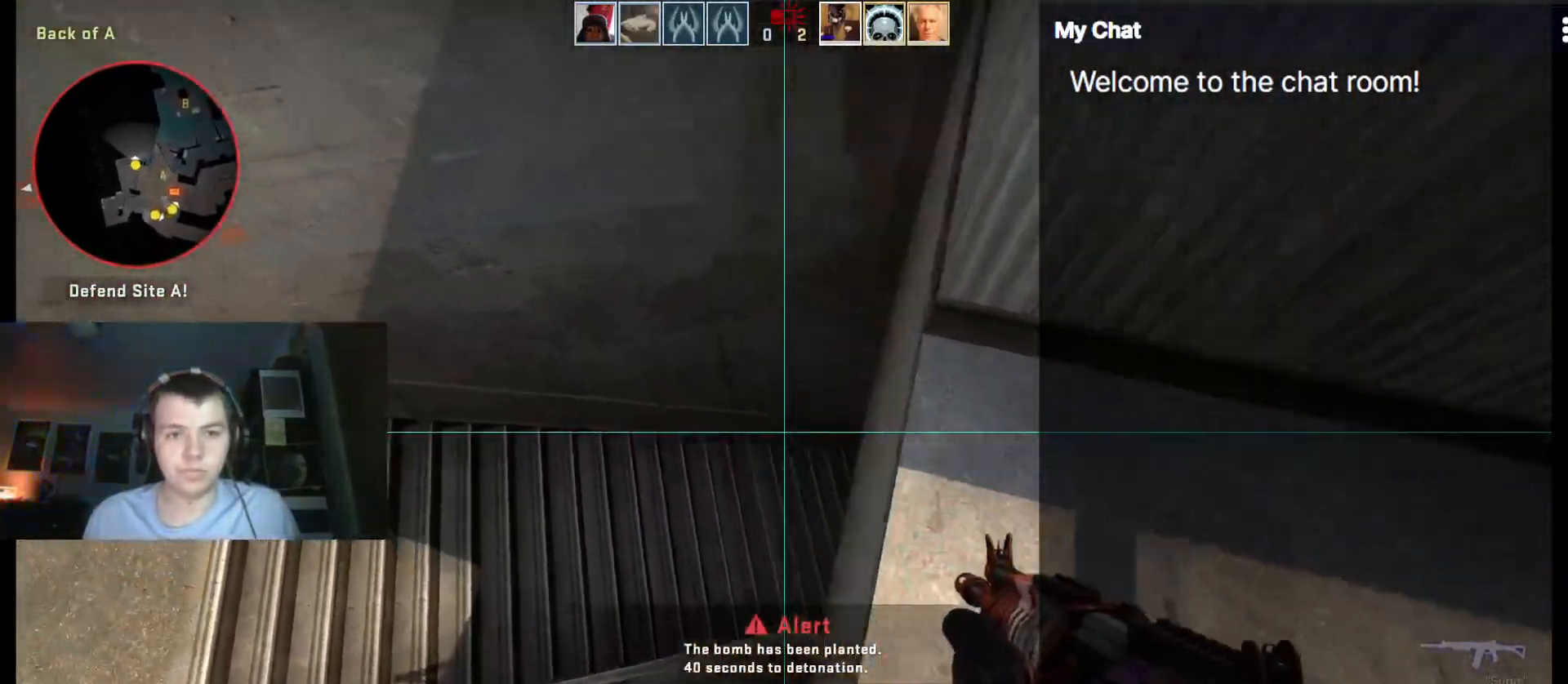
{"keys": ["w"], "events": [[317, "a", "up"]]}
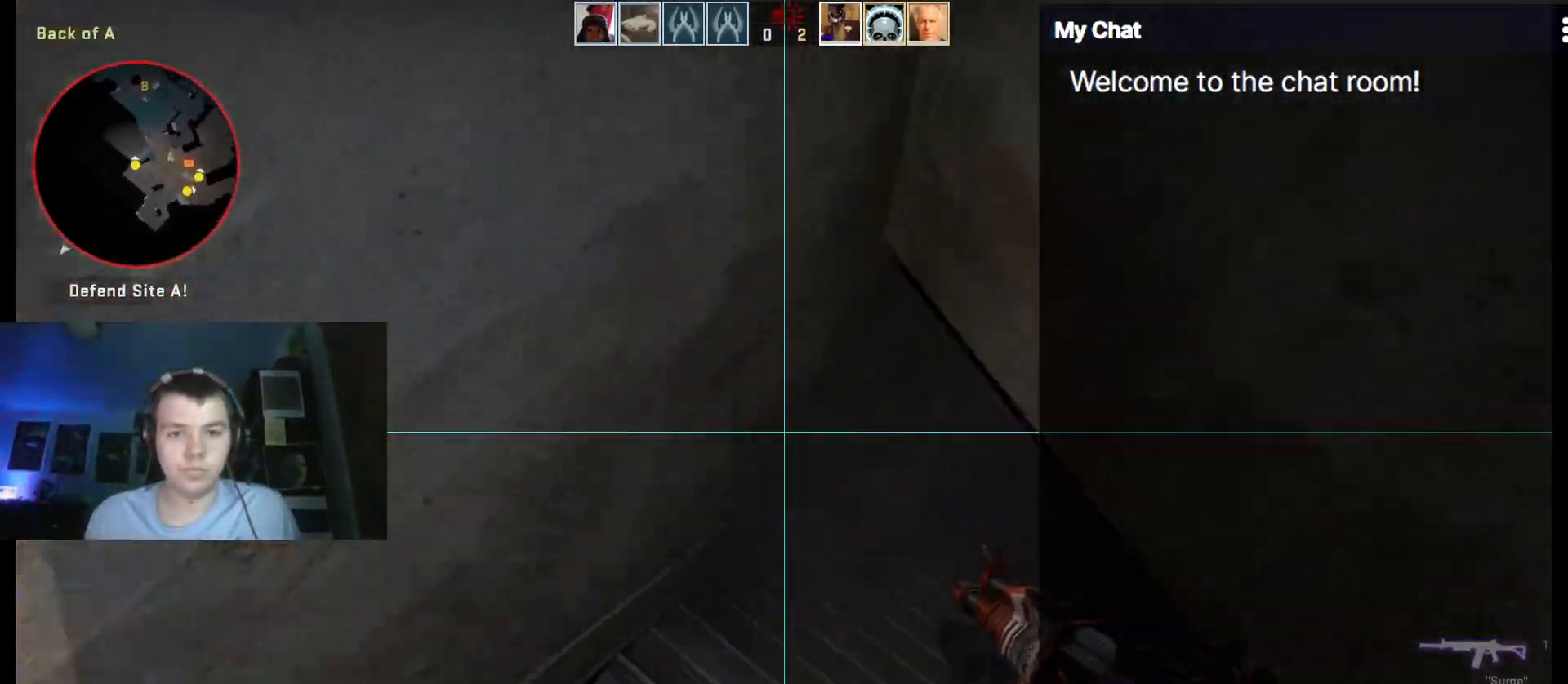
{"keys": ["w"], "events": []}
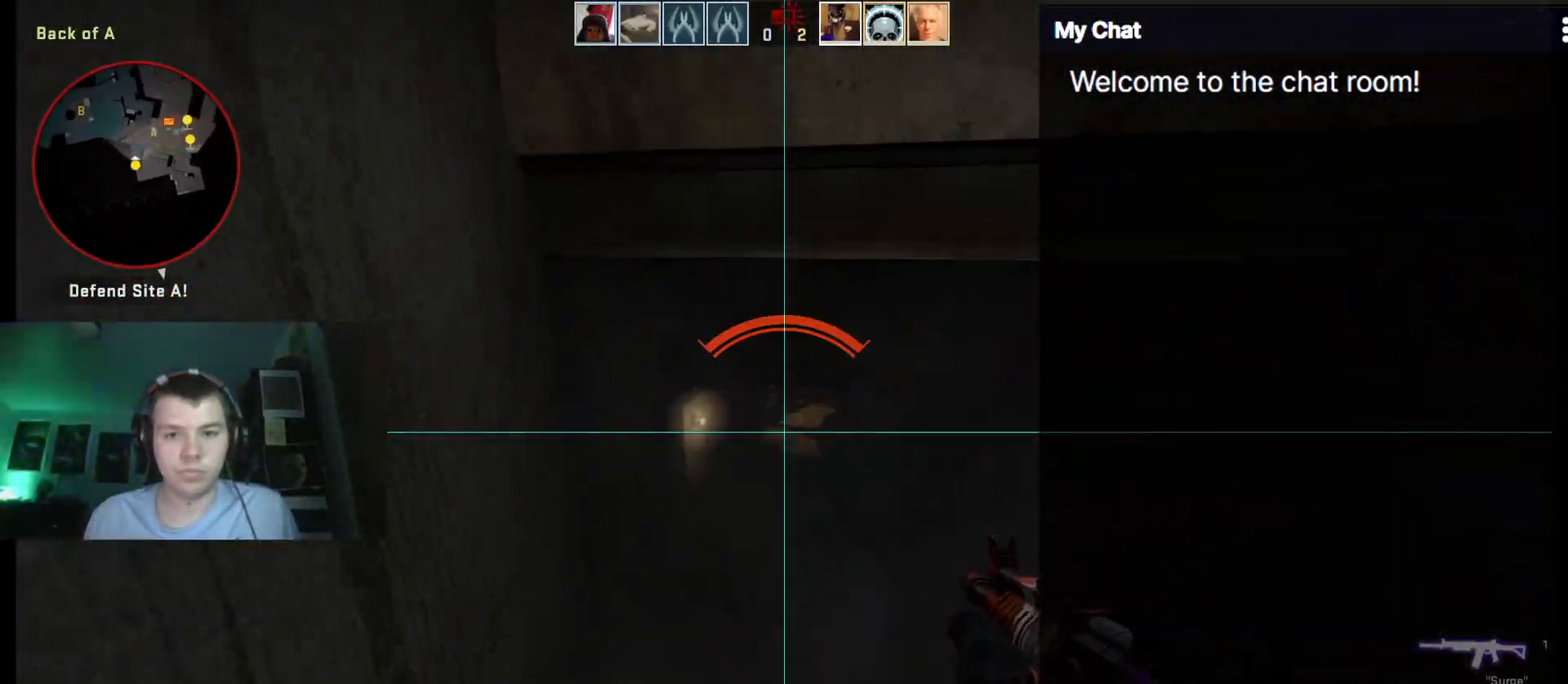
{"keys": ["ctrl_l", "d", "w"], "events": [[417, "ctrl_l", "down"], [417, "d", "down"]]}
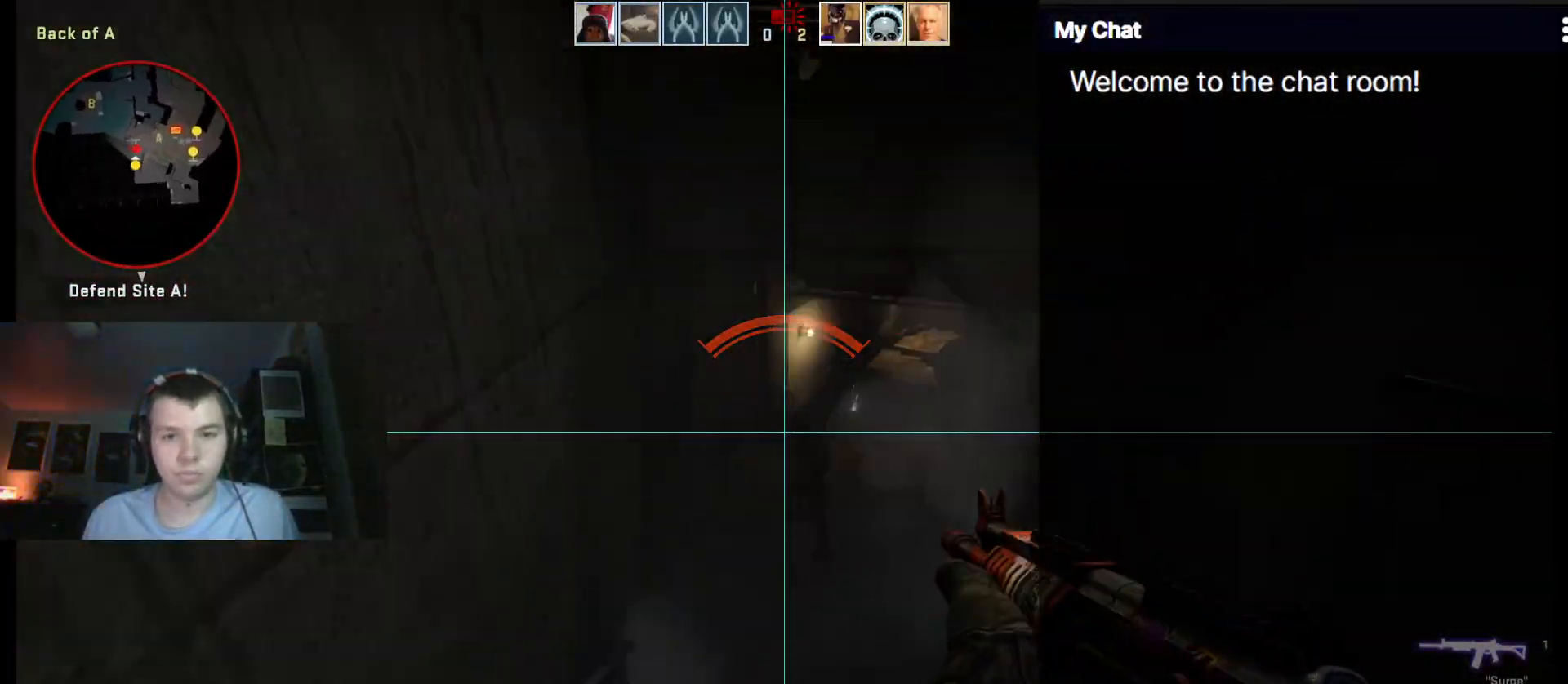
{"keys": ["ctrl_l", "d", "w"], "events": []}
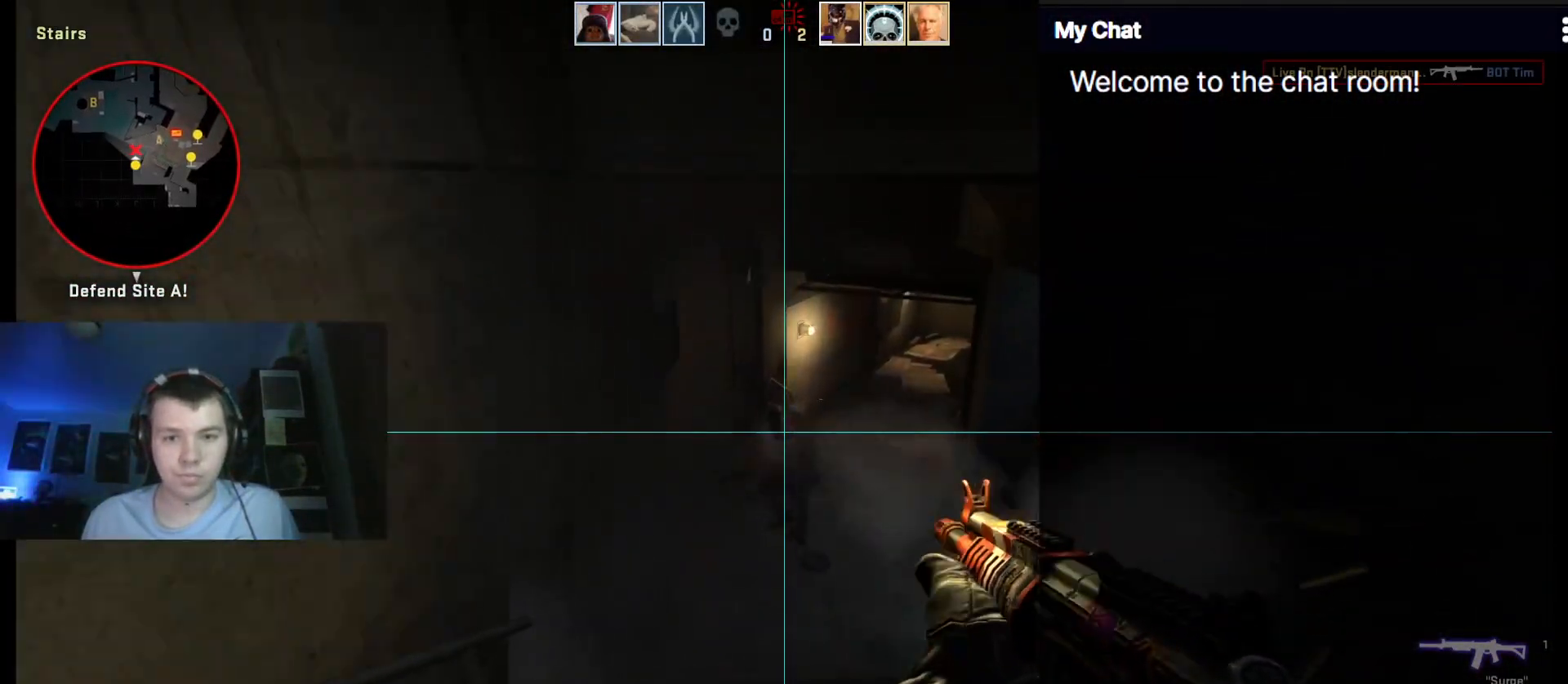
{"keys": ["a"], "events": [[117, "ctrl_l", "up"], [117, "d", "up"], [217, "a", "down"], [217, "w", "up"], [350, "r", "down"], [483, "r", "up"]]}
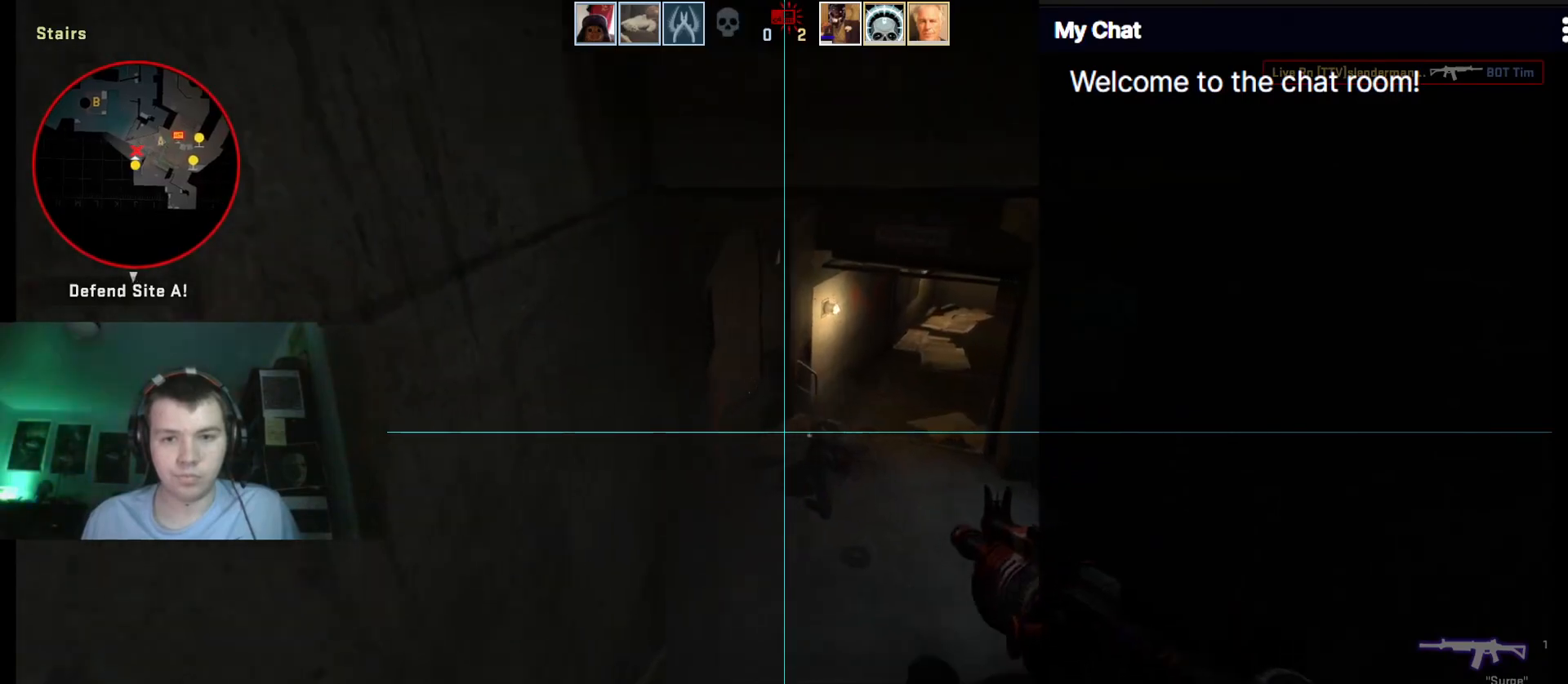
{"keys": ["w"], "events": [[217, "w", "down"], [367, "a", "up"]]}
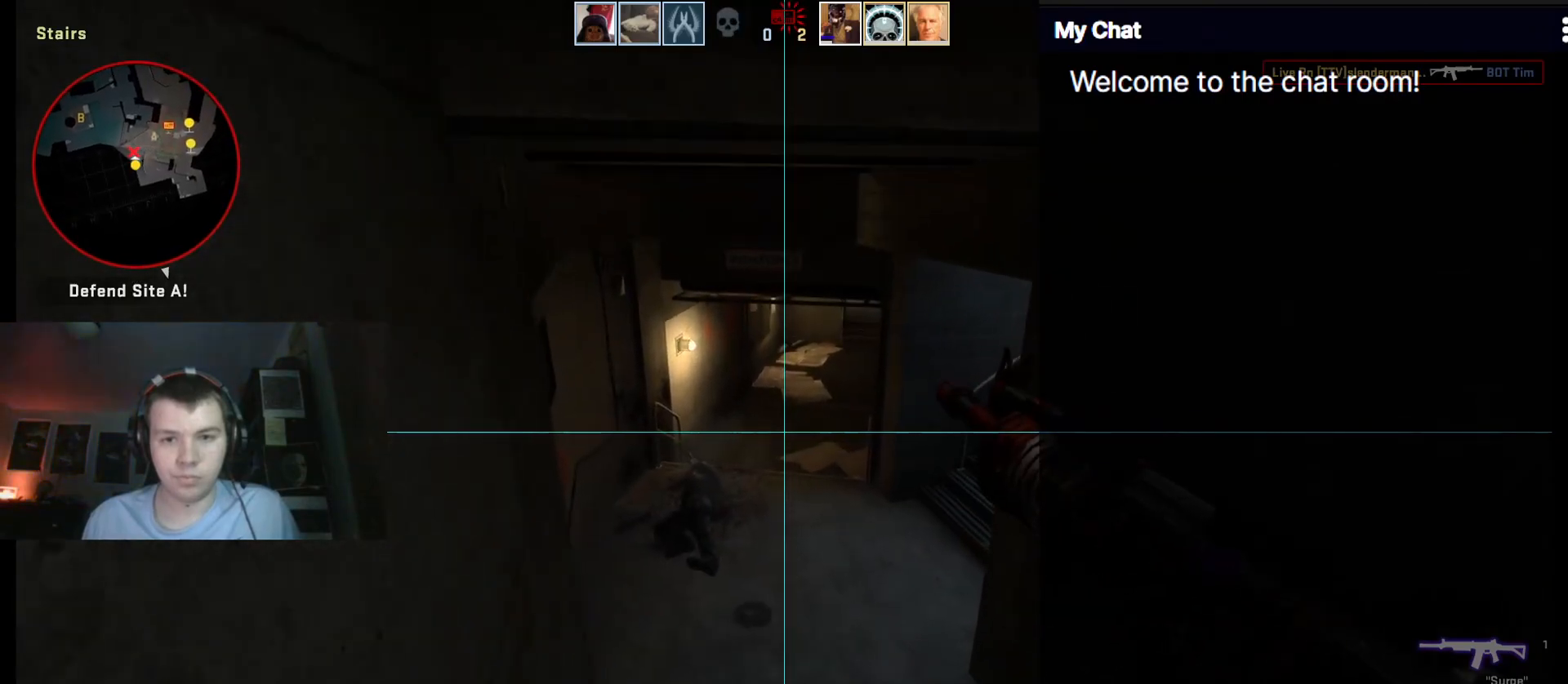
{"keys": ["a", "w"], "events": [[83, "a", "down"]]}
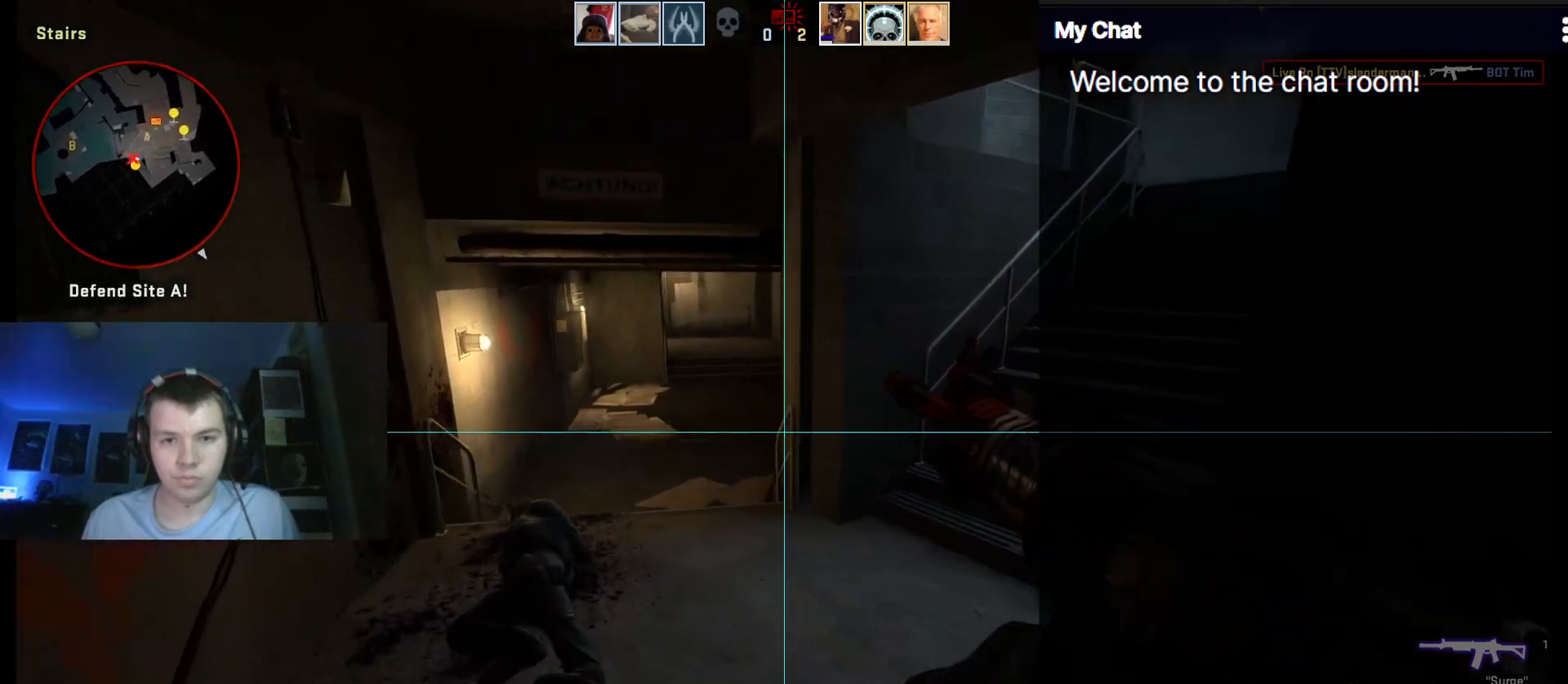
{"keys": ["d"], "events": [[233, "a", "up"], [283, "d", "down"], [417, "w", "up"]]}
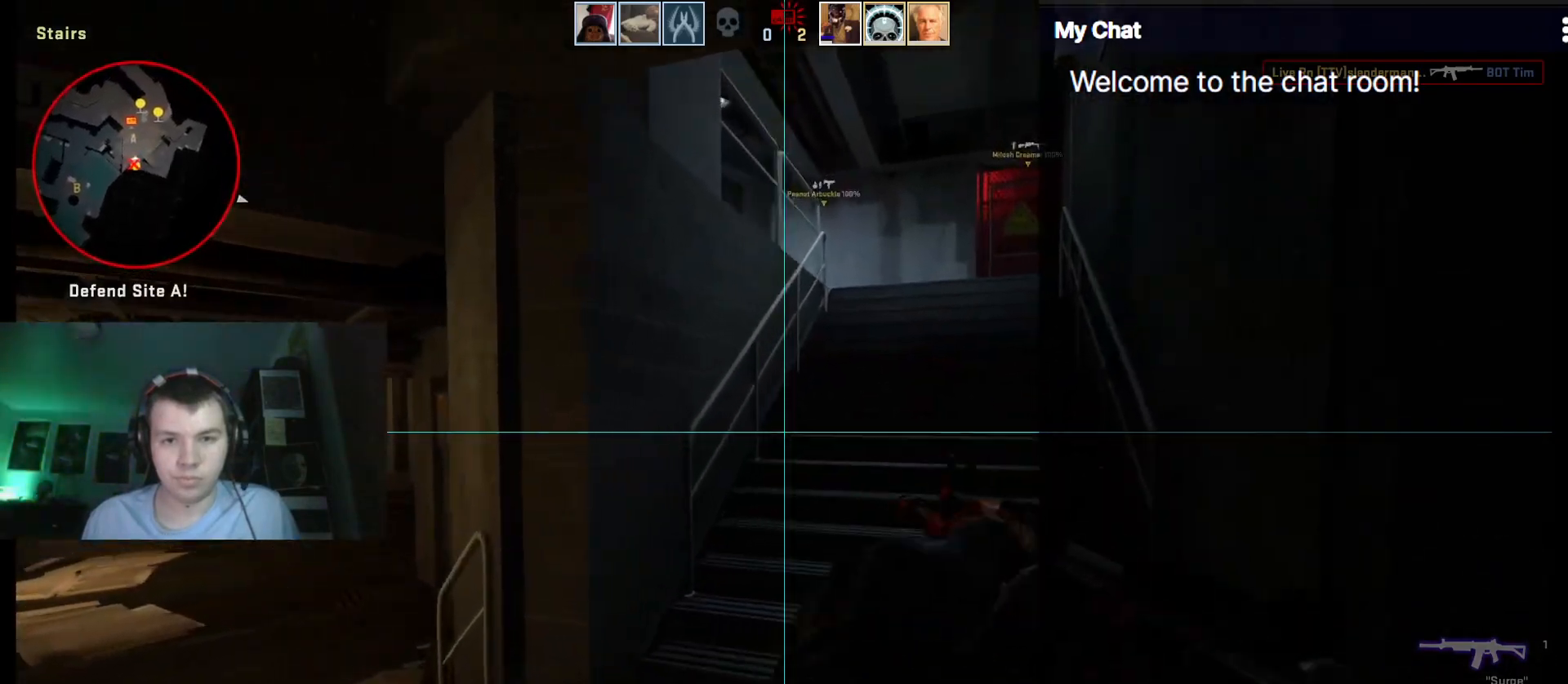
{"keys": ["d", "q", "w"], "events": [[67, "q", "down"], [67, "w", "down"], [150, "d", "up"], [433, "d", "down"]]}
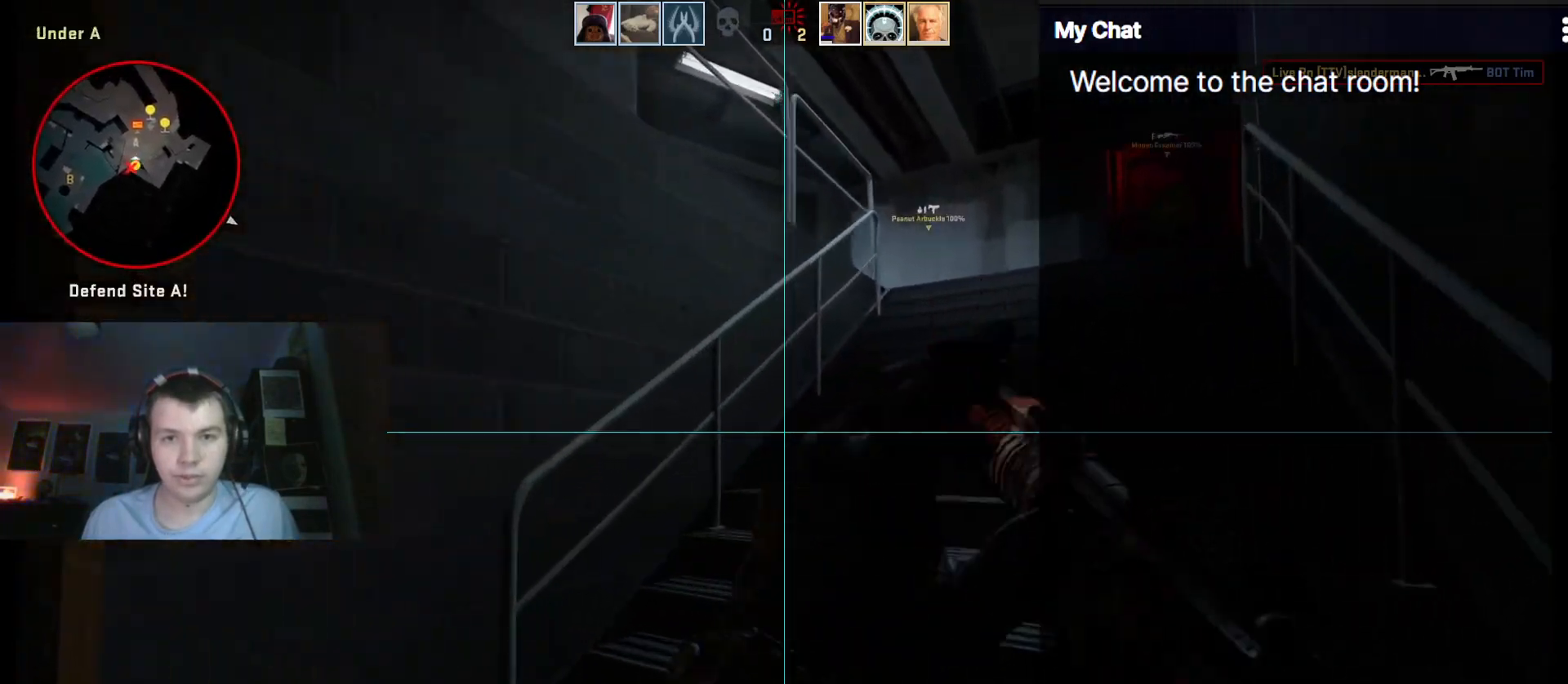
{"keys": ["d", "w"], "events": [[483, "q", "up"]]}
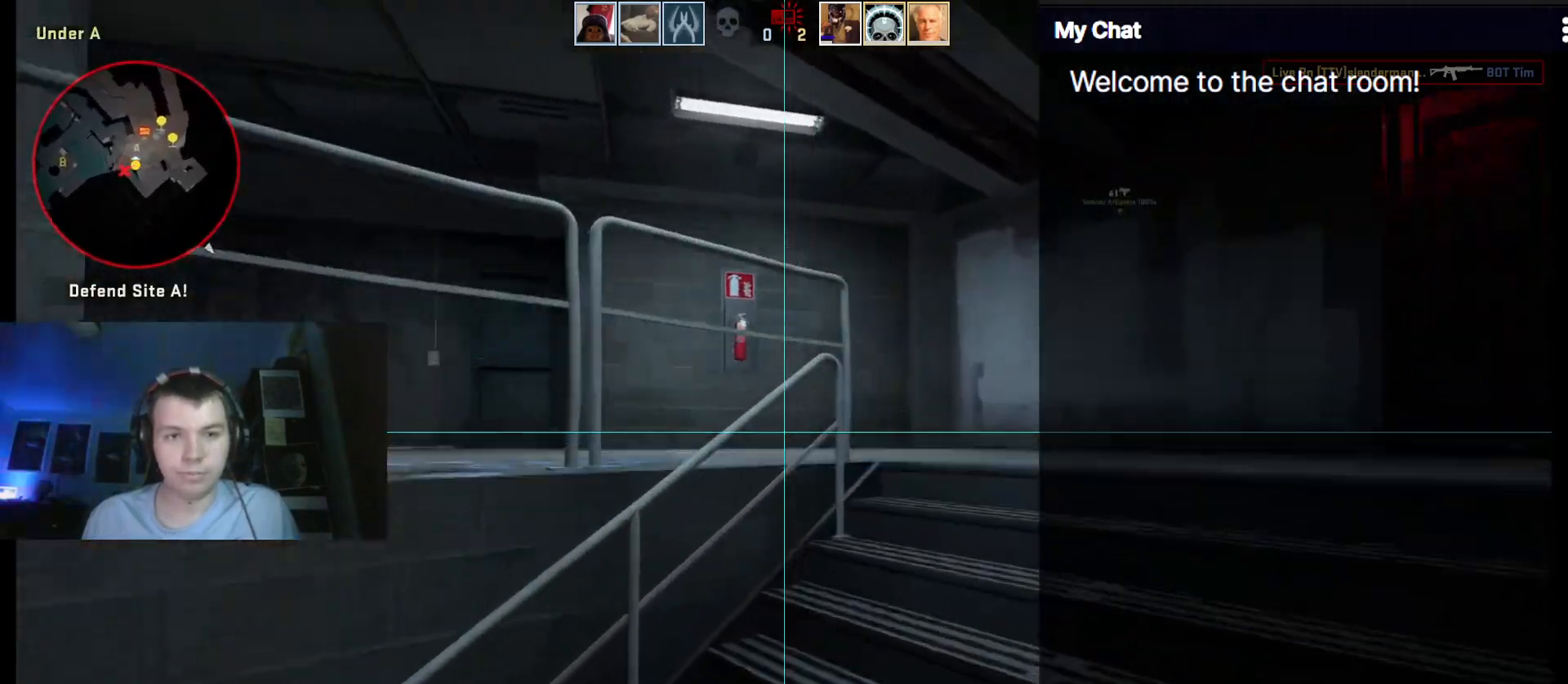
{"keys": ["d", "w"], "events": []}
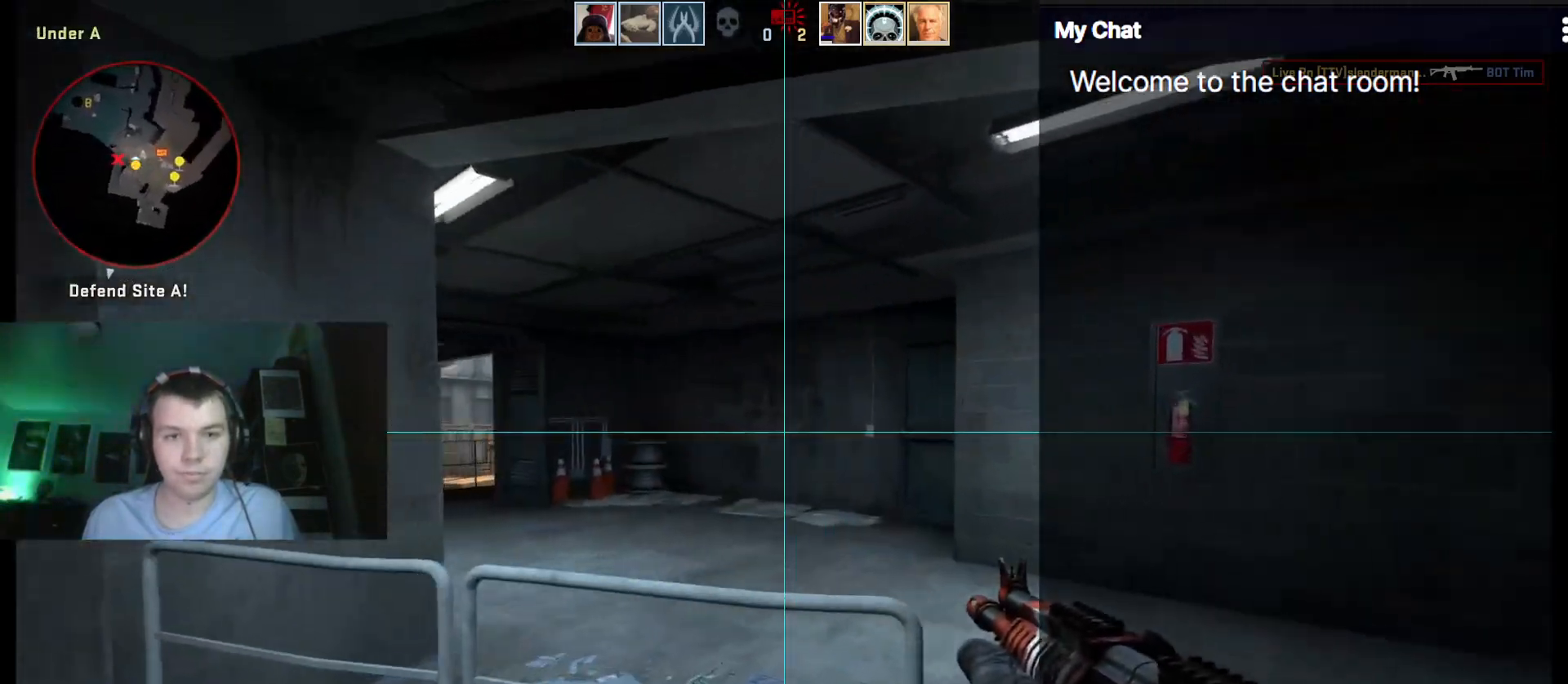
{"keys": ["a"], "events": [[267, "d", "up"], [317, "w", "up"], [367, "a", "down"]]}
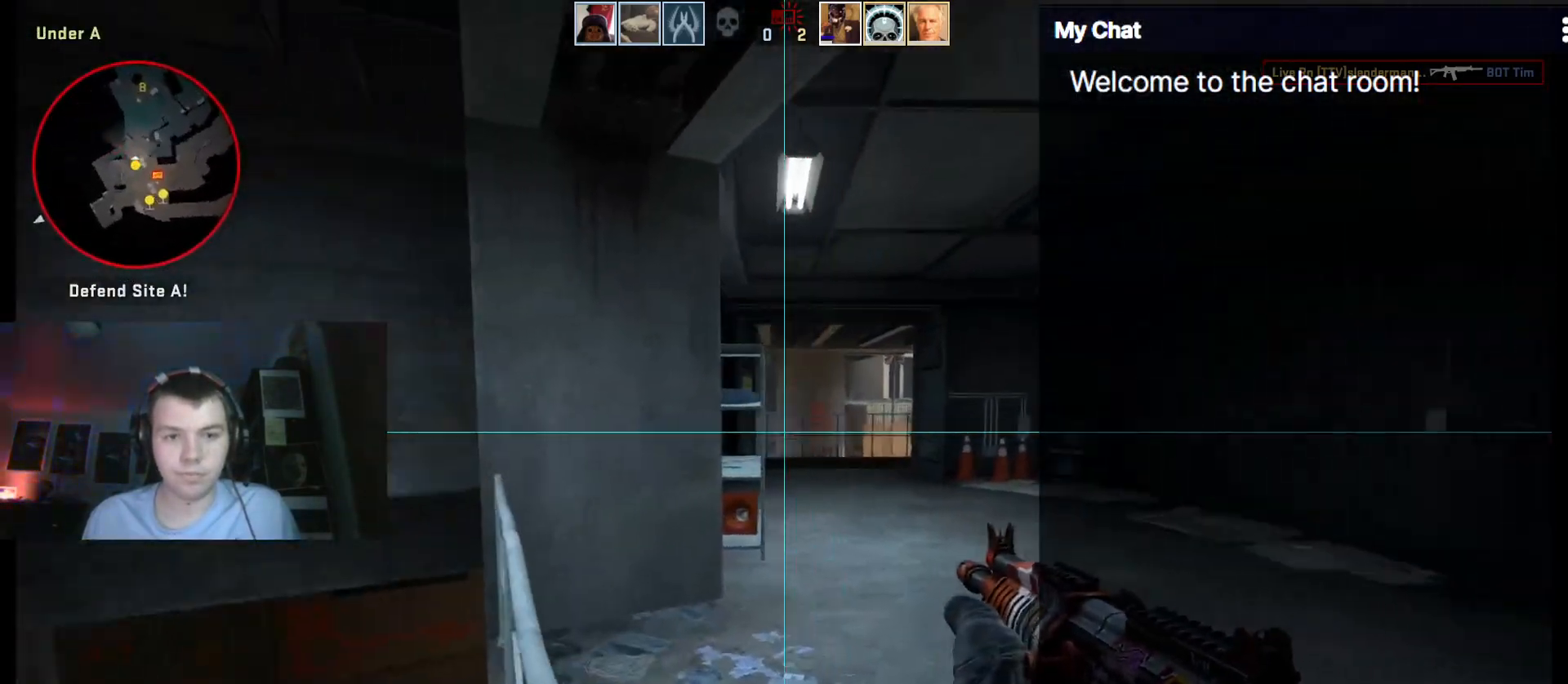
{"keys": ["w"], "events": [[83, "w", "down"], [233, "3", "down"], [233, "a", "up"], [367, "3", "up"]]}
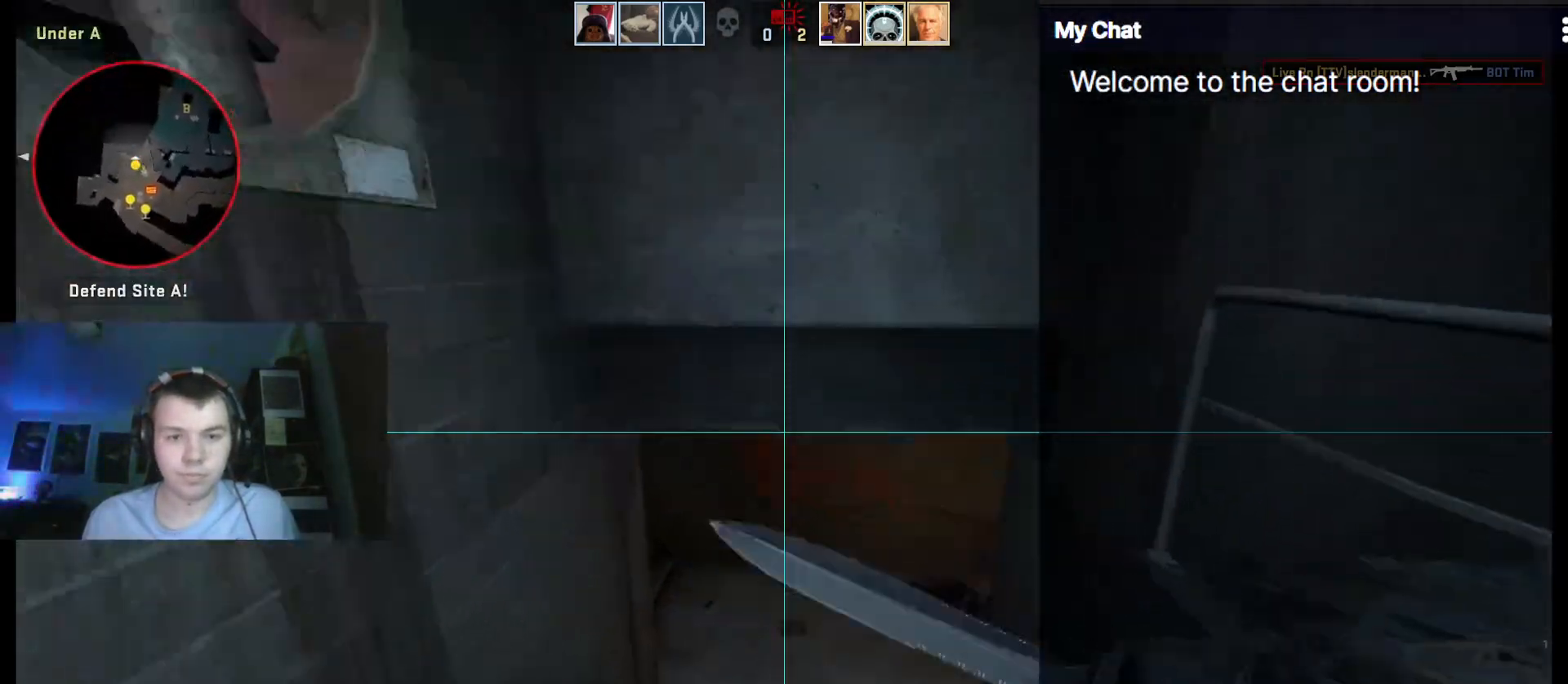
{"keys": ["a", "w"], "events": [[433, "a", "down"]]}